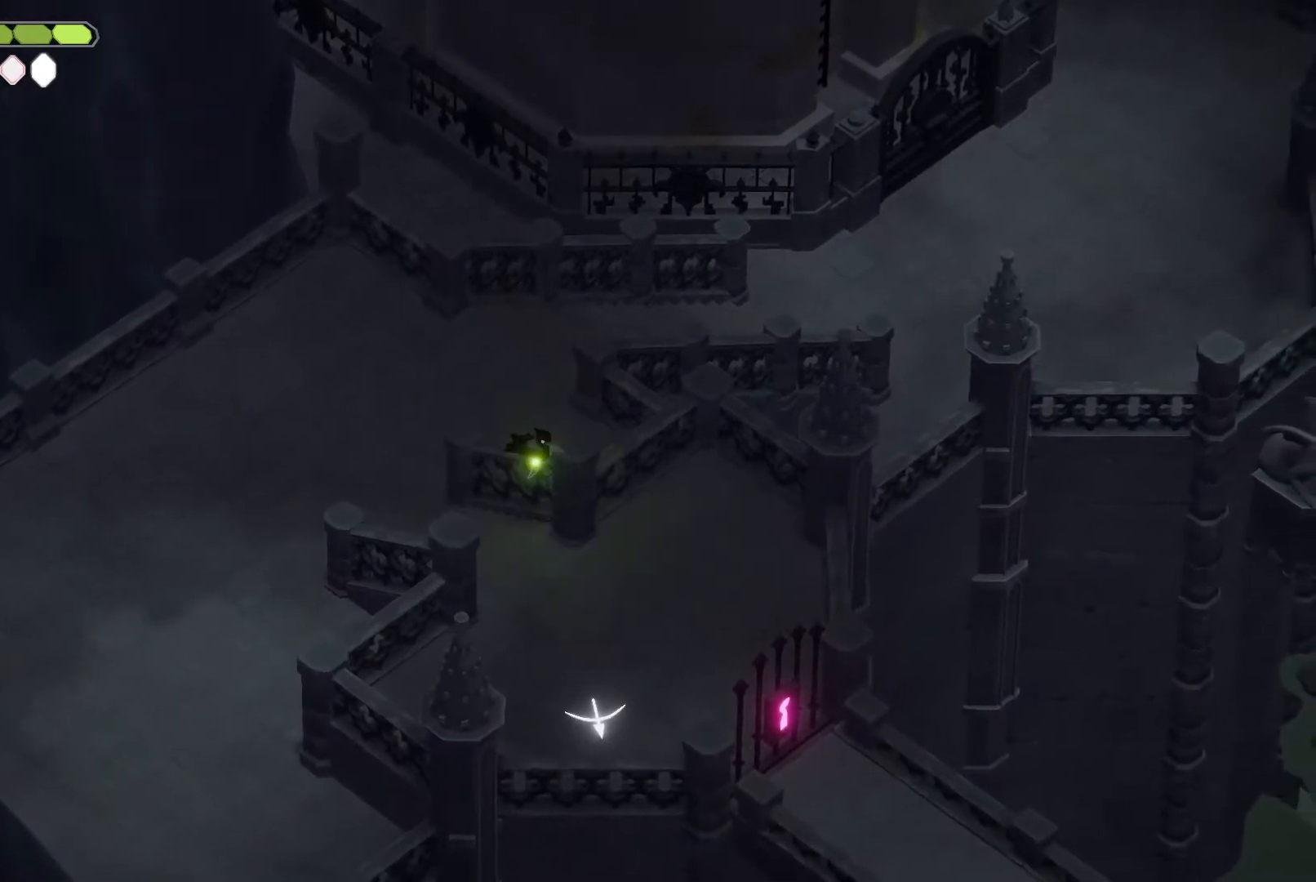
Gameplay with keyboard; each line is a JSON object with the keys held at the frame after it. "events" lists presses ("down") and releases ("up") of "a", "attack", "attack2", "d", "escape", "heavy", "heavy2", "magic", "roll", "s", "shift" and "w" between this image and that frame as [ms after this image, input, new state], when the widget could be followed in between. No other keys are recorded. Mouse input is not recorded. Key names are as the overlay labels them; some are game actions (e.g. jump) rather than physical keys.
{"keys": ["d", "heavy2", "s"], "events": []}
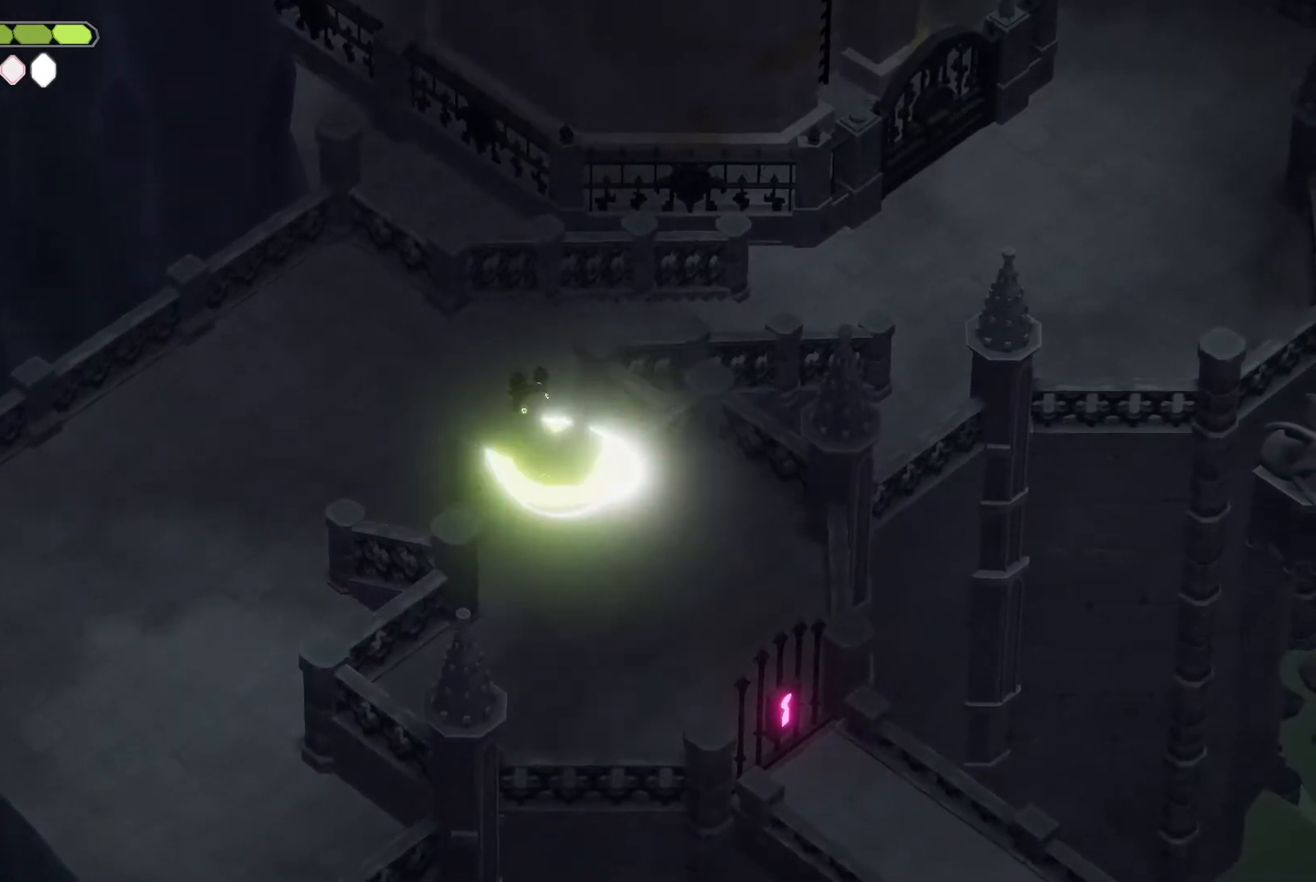
{"keys": [], "events": [[167, "s", "up"], [300, "heavy2", "up"], [367, "d", "up"]]}
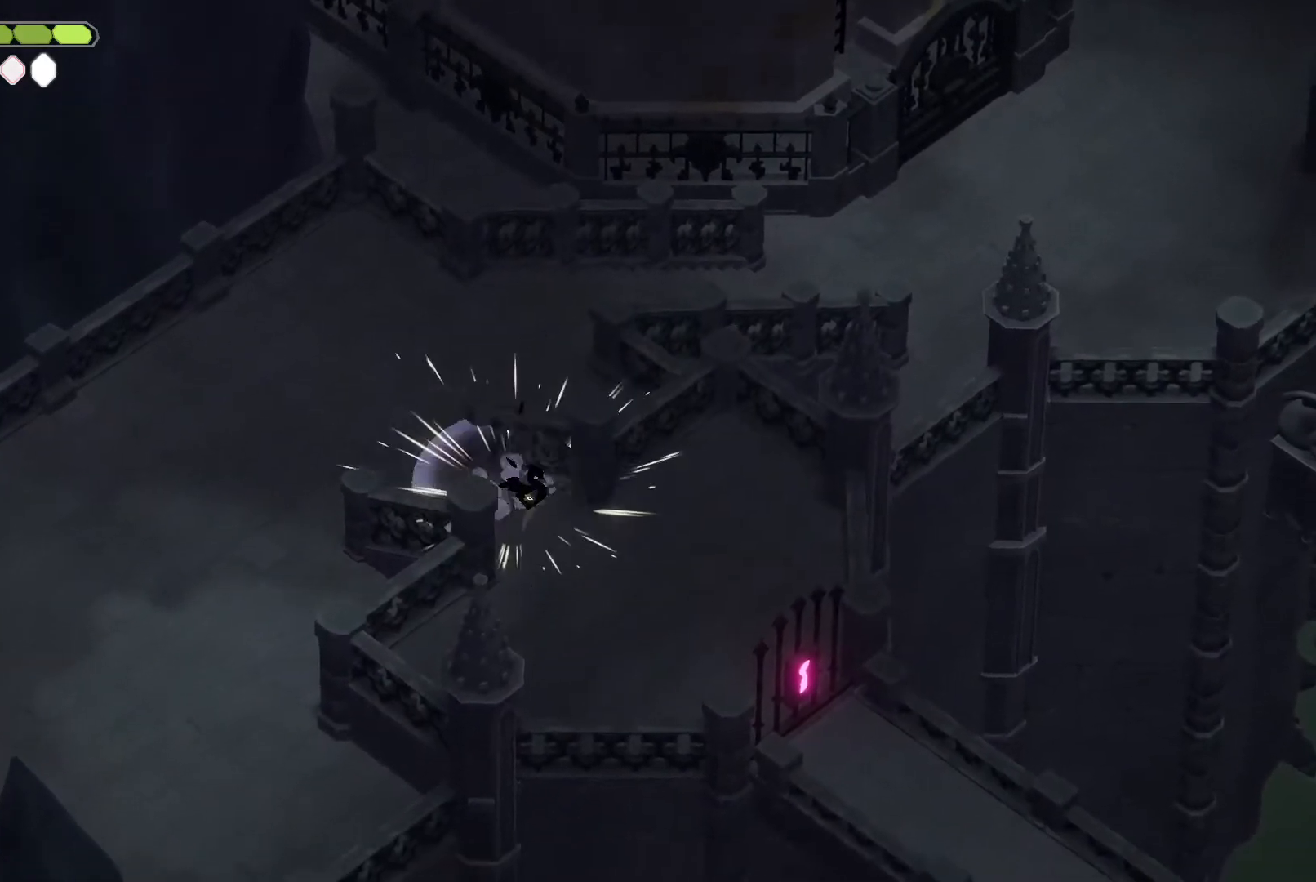
{"keys": ["a", "w"], "events": [[233, "a", "down"], [267, "w", "down"]]}
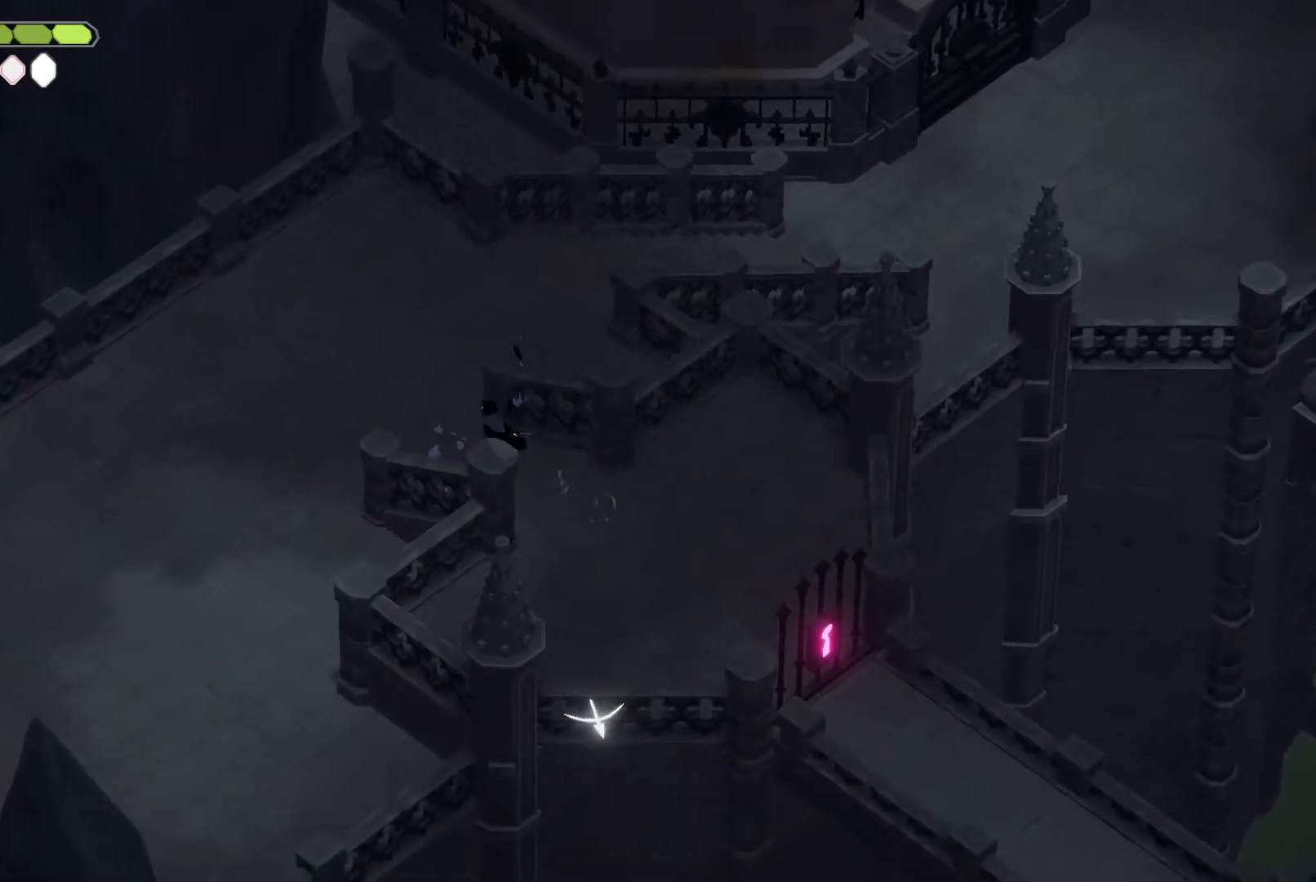
{"keys": ["w"], "events": [[333, "a", "up"]]}
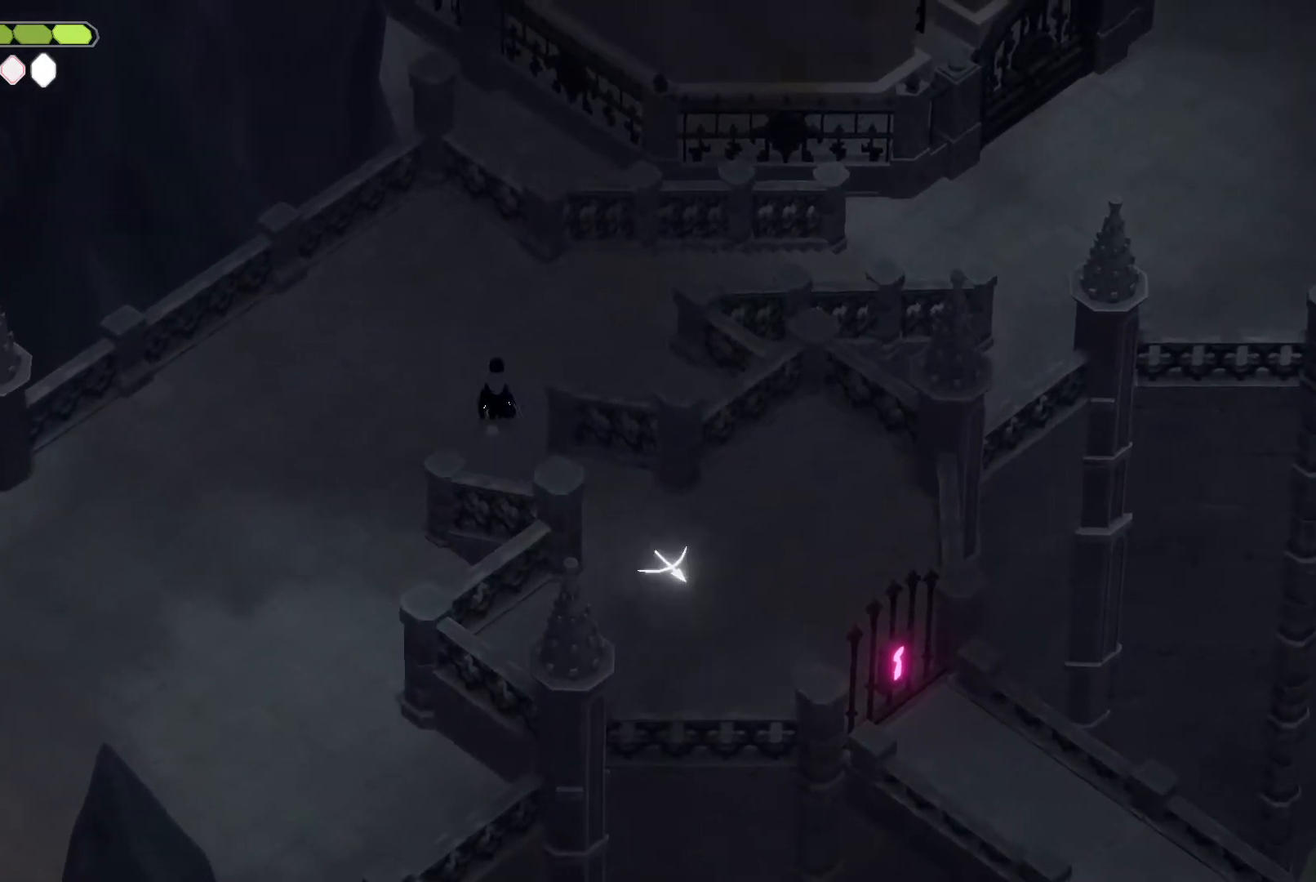
{"keys": ["d"], "events": [[33, "d", "down"], [267, "w", "up"]]}
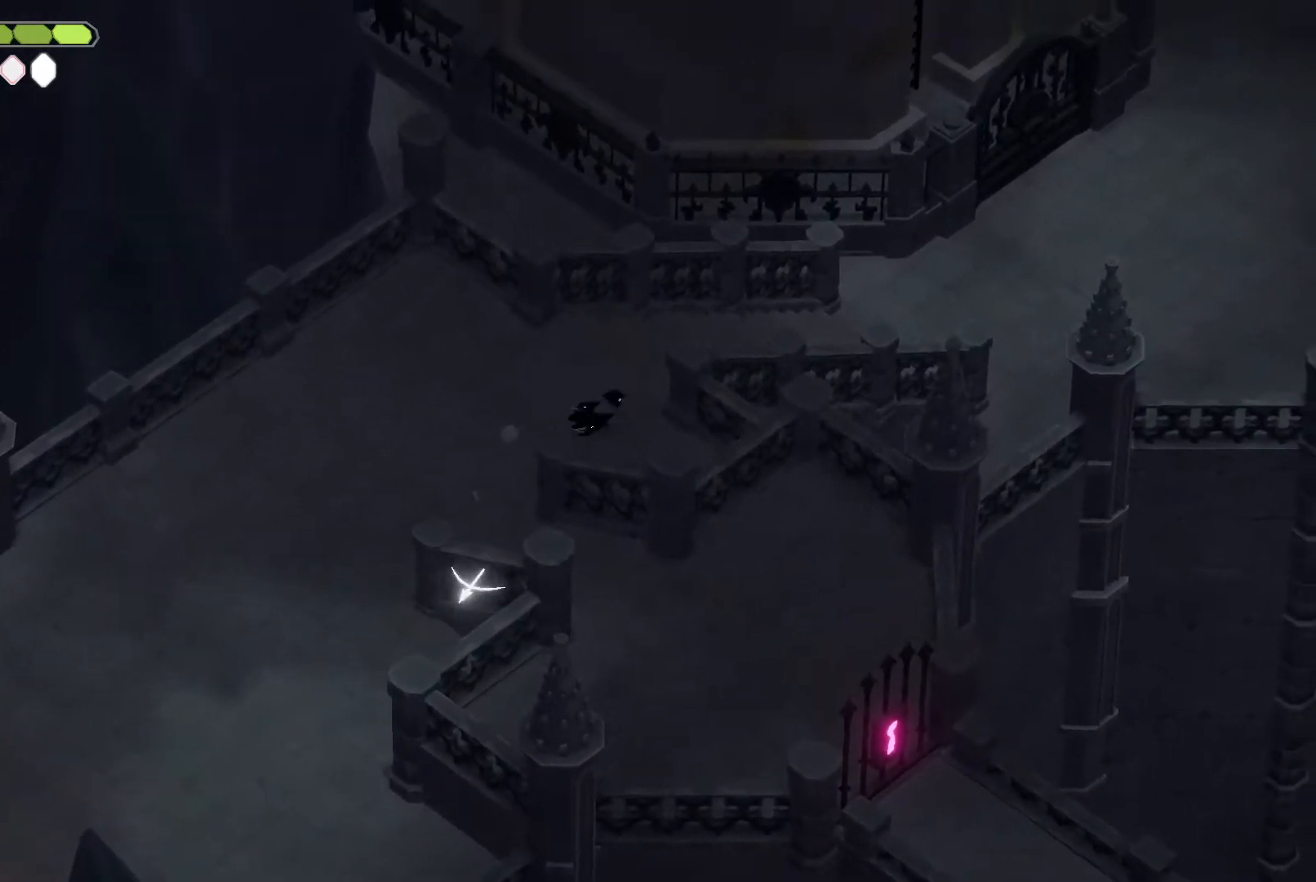
{"keys": ["w"], "events": [[100, "roll", "down"], [100, "w", "down"], [133, "roll", "up"], [467, "d", "up"]]}
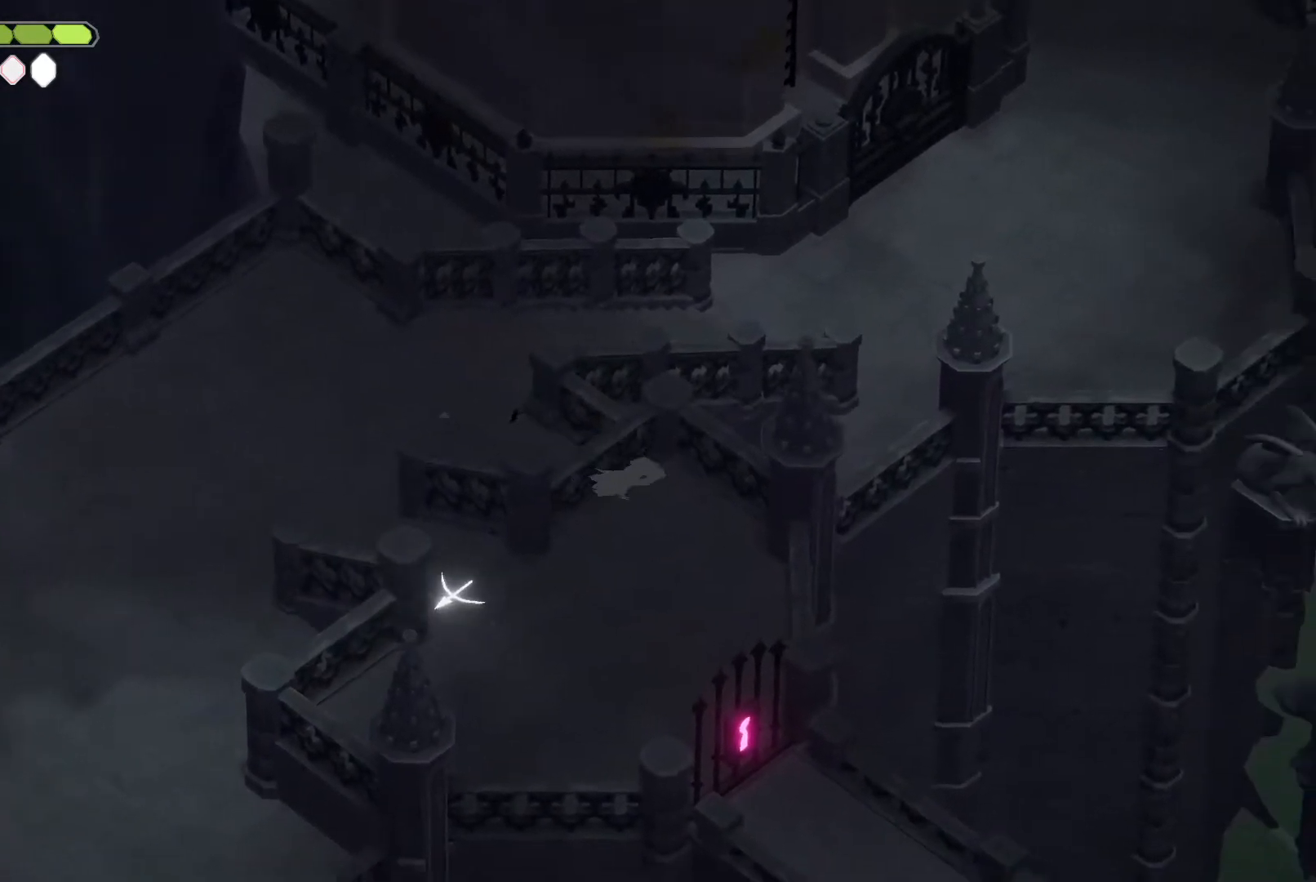
{"keys": ["a"], "events": [[33, "a", "down"], [400, "w", "up"]]}
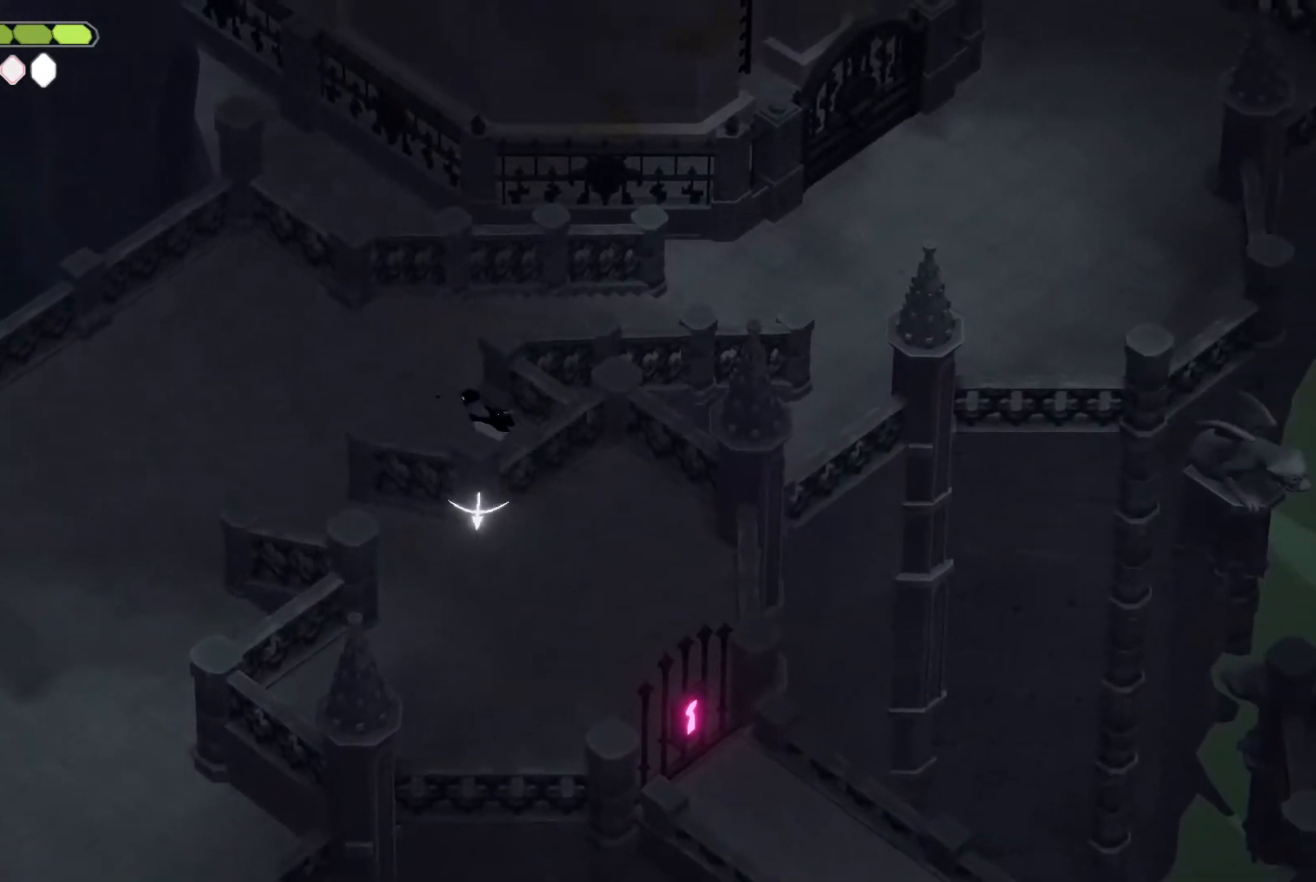
{"keys": ["d"], "events": [[33, "w", "down"], [167, "d", "down"], [233, "a", "up"], [400, "w", "up"]]}
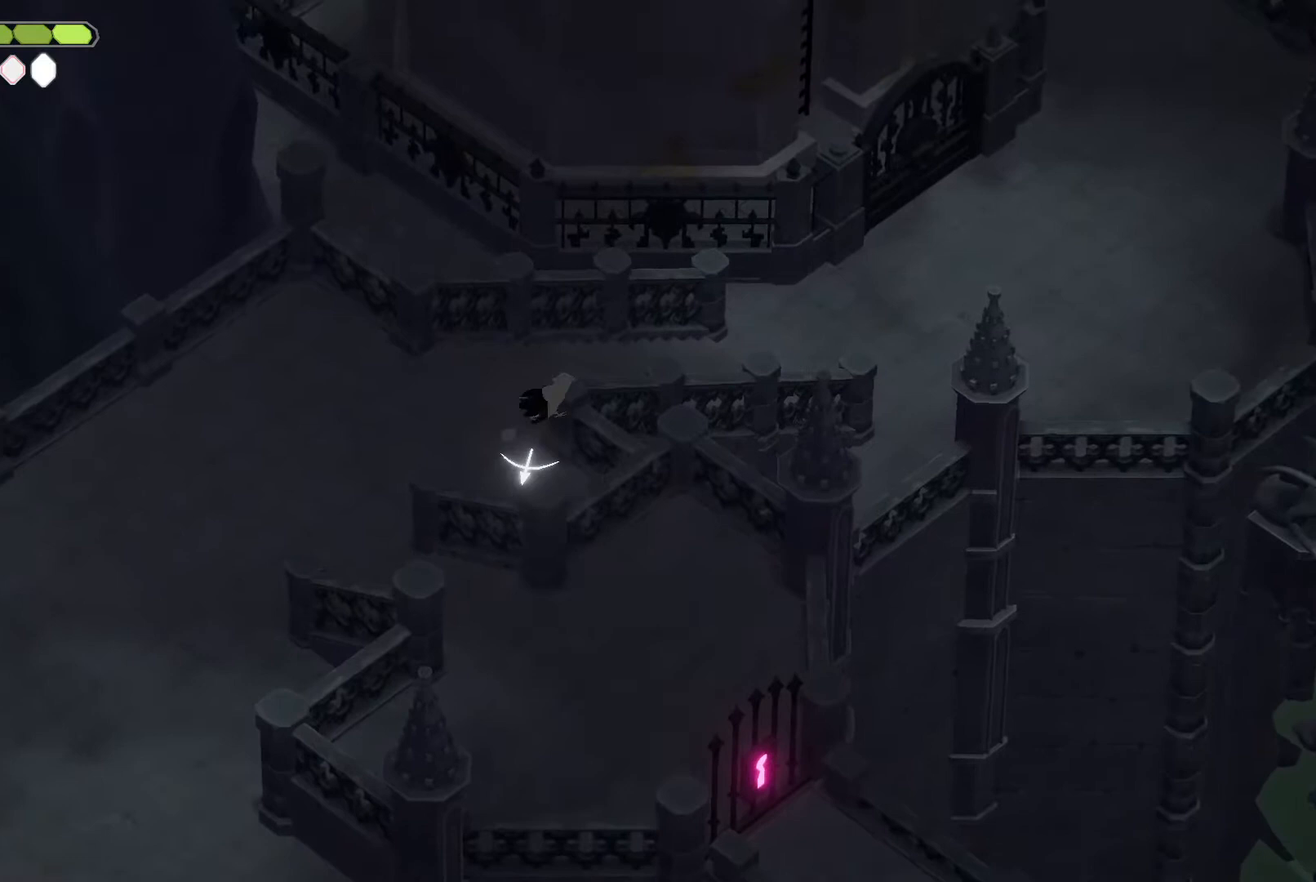
{"keys": [], "events": [[100, "s", "down"], [233, "d", "up"], [233, "s", "up"]]}
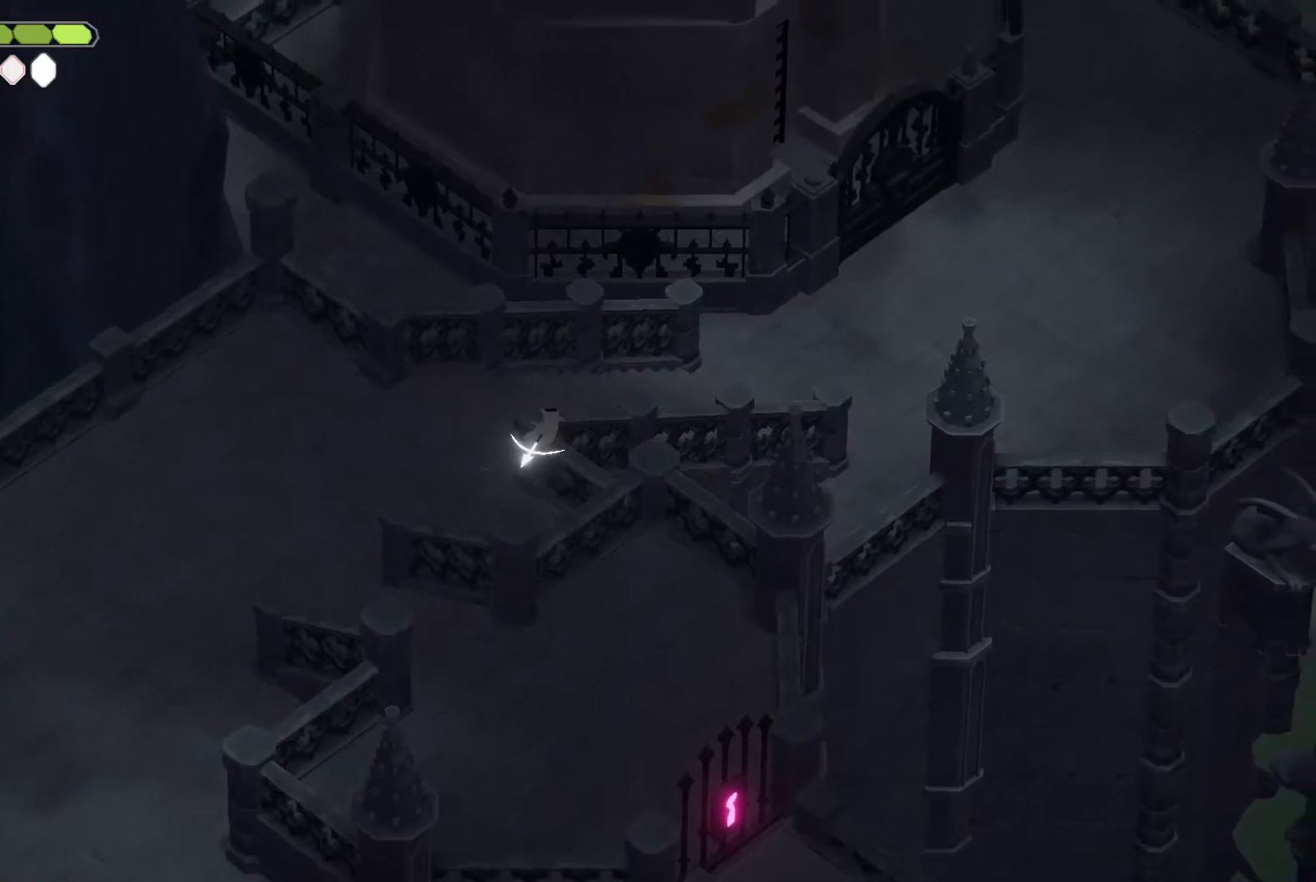
{"keys": [], "events": []}
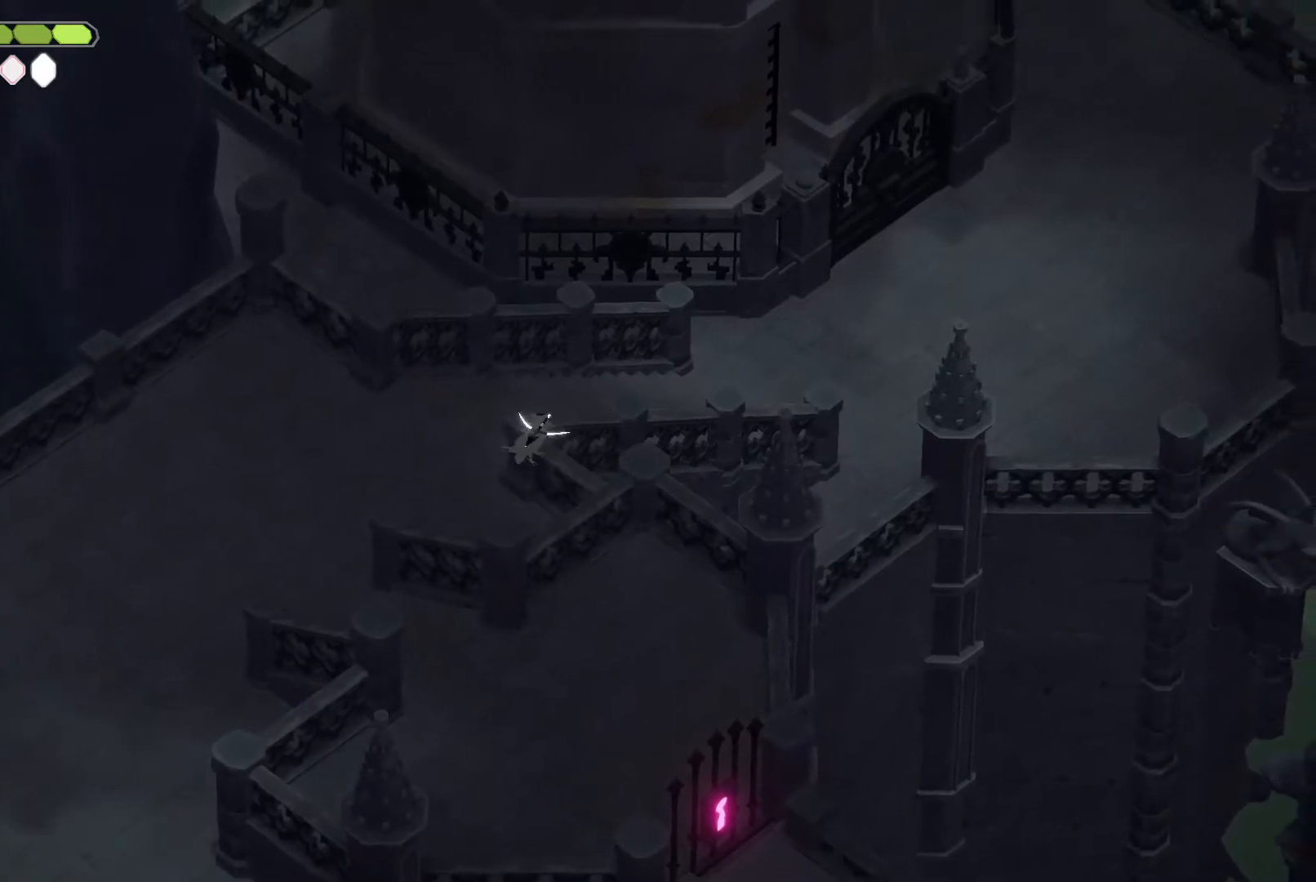
{"keys": [], "events": [[267, "magic", "down"], [300, "magic", "up"], [367, "roll", "down"], [400, "roll", "up"]]}
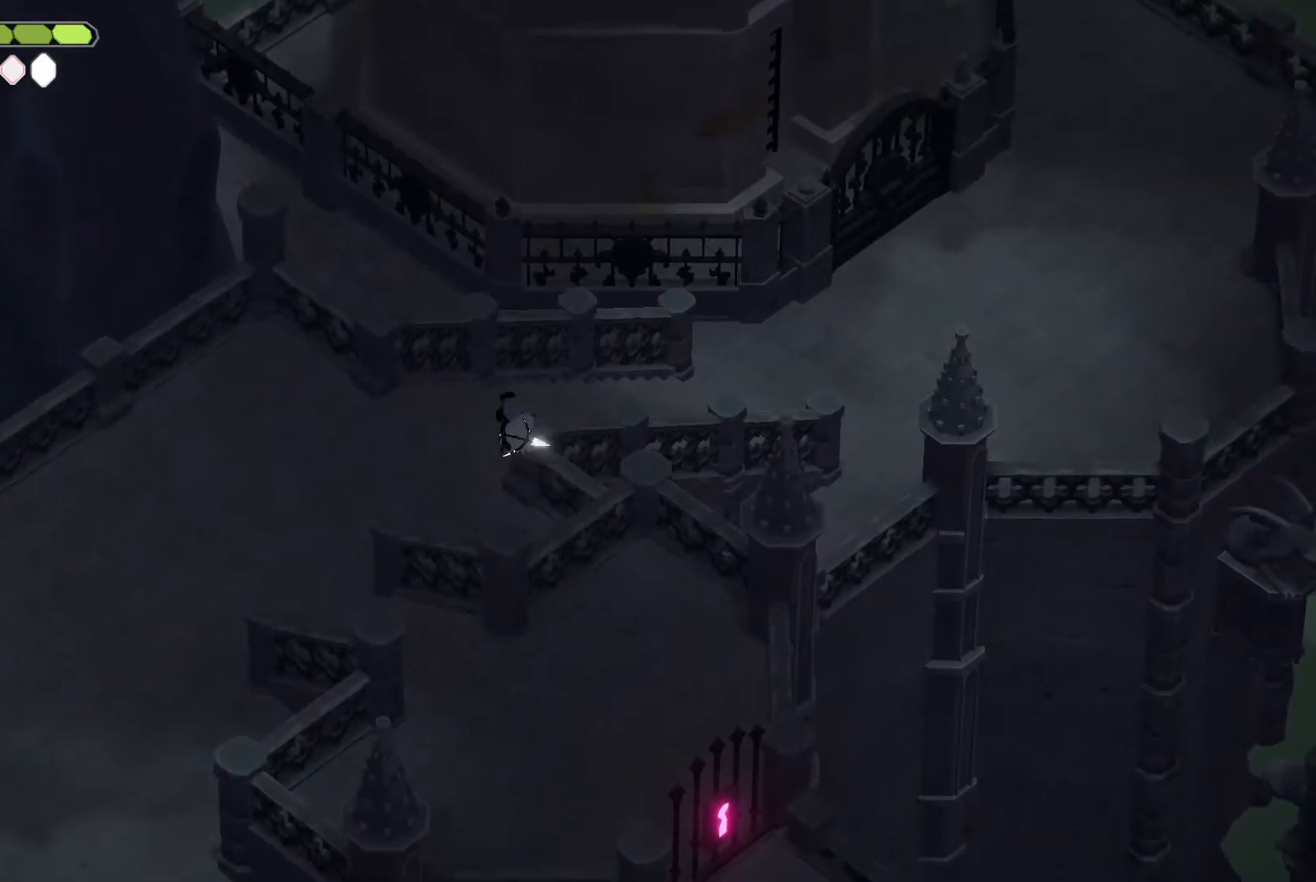
{"keys": ["d"], "events": [[367, "d", "down"]]}
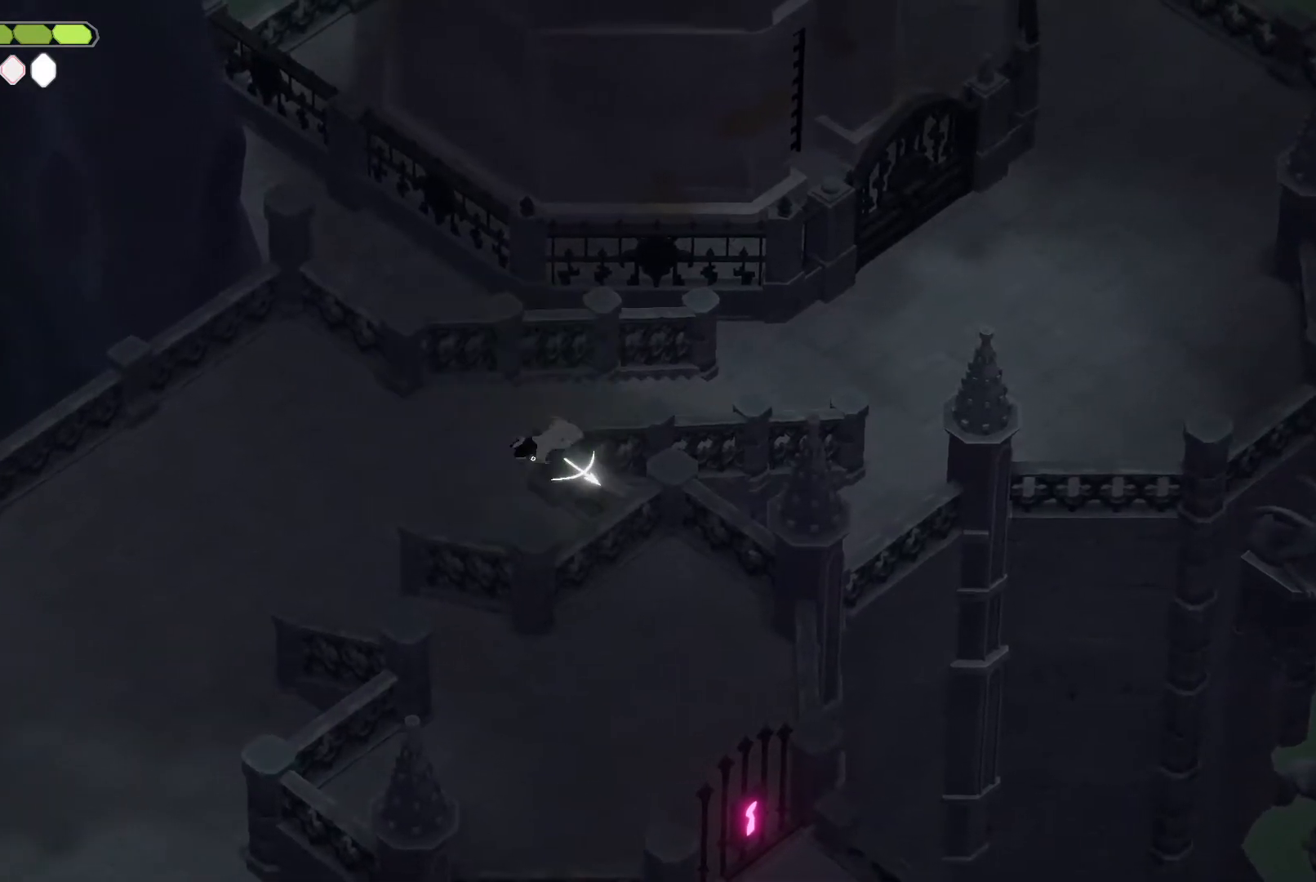
{"keys": [], "events": [[67, "d", "up"]]}
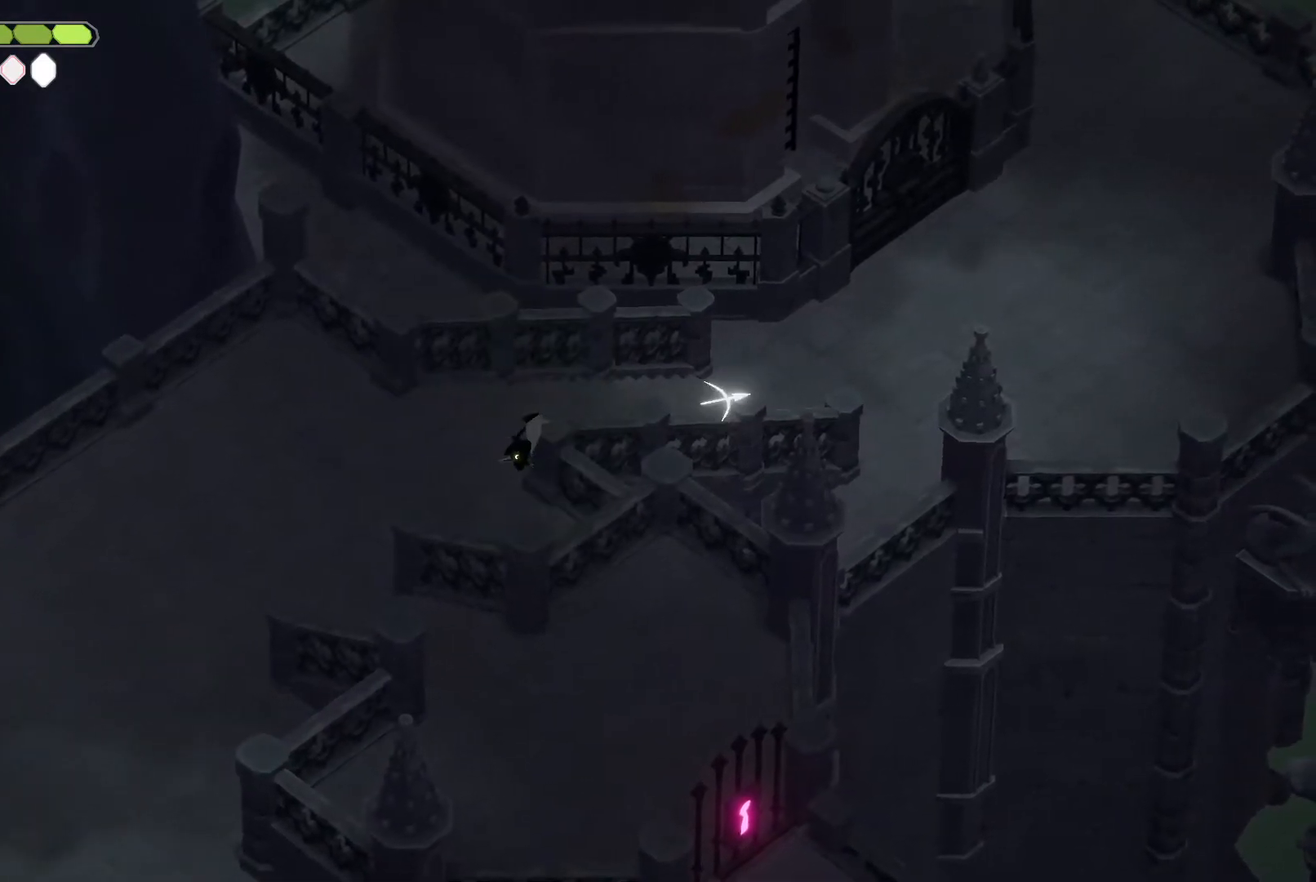
{"keys": ["heavy"], "events": [[400, "heavy", "down"]]}
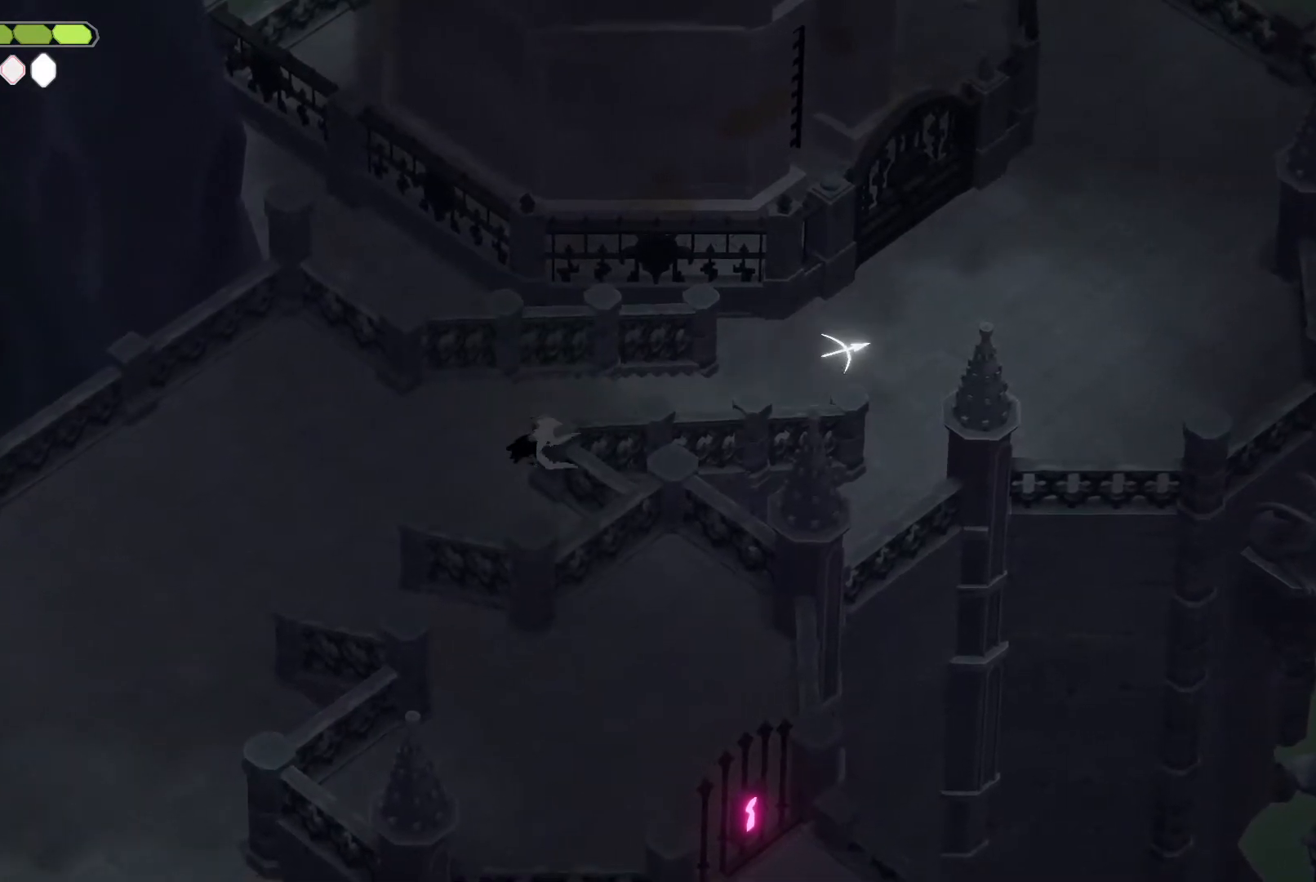
{"keys": ["heavy"], "events": []}
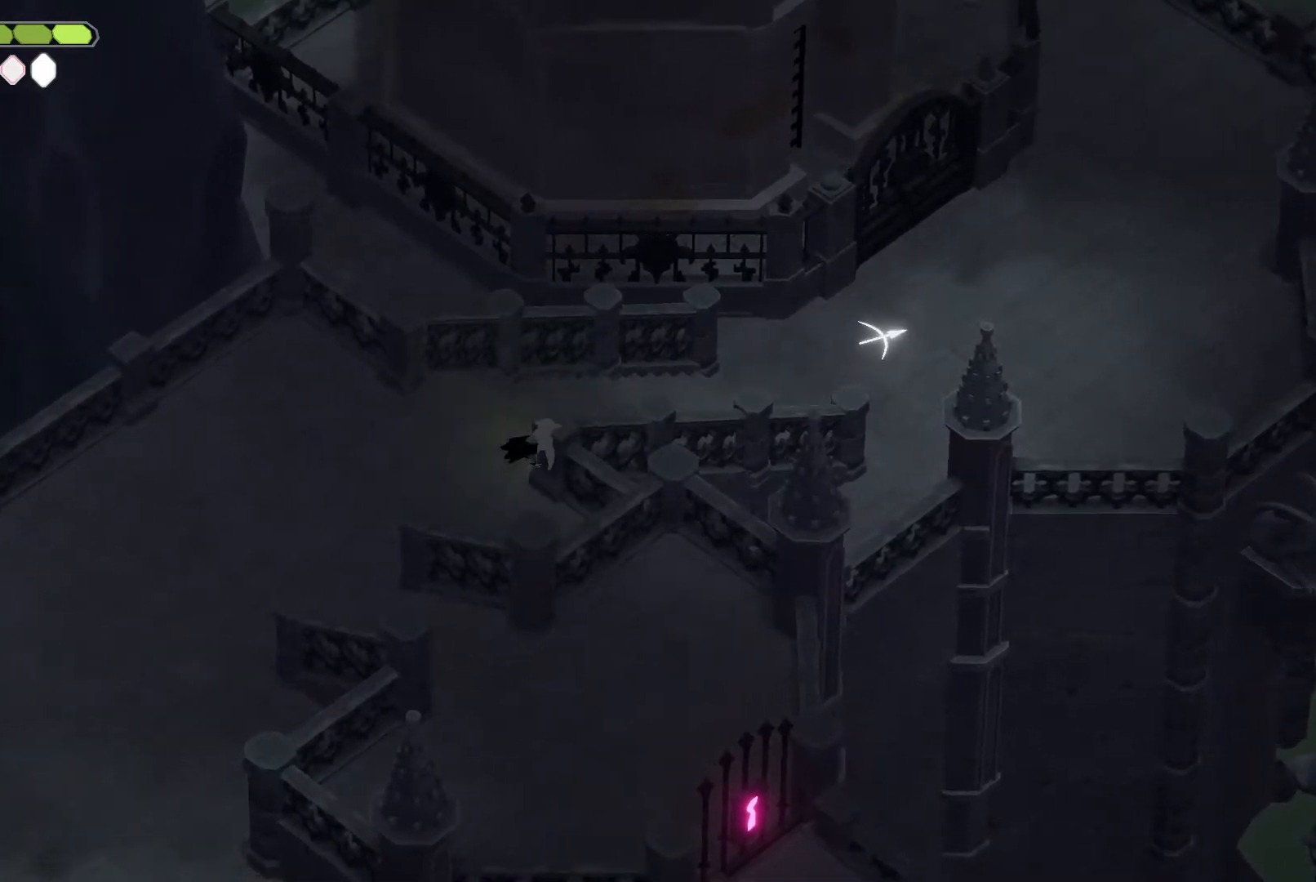
{"keys": ["heavy"], "events": []}
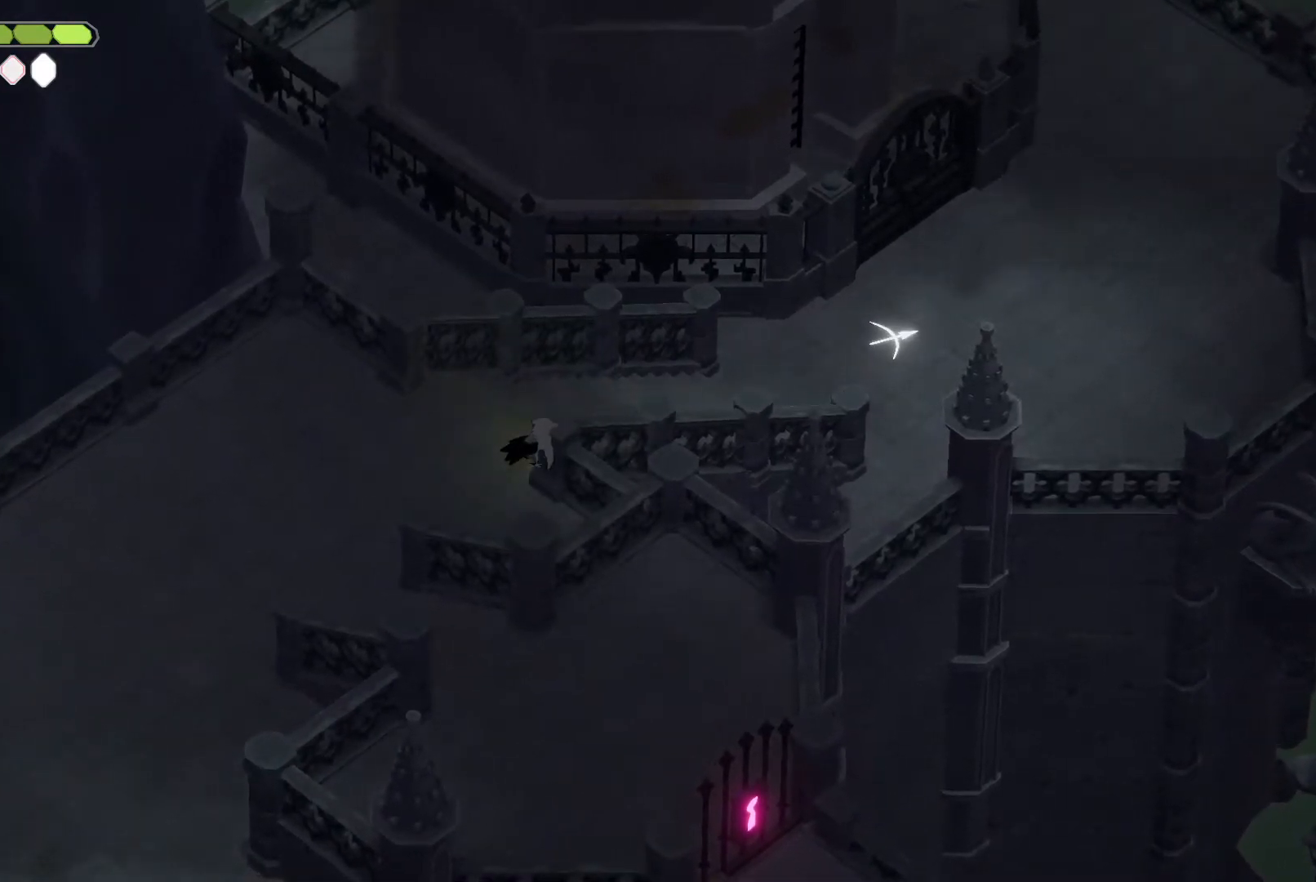
{"keys": [], "events": [[133, "heavy", "up"]]}
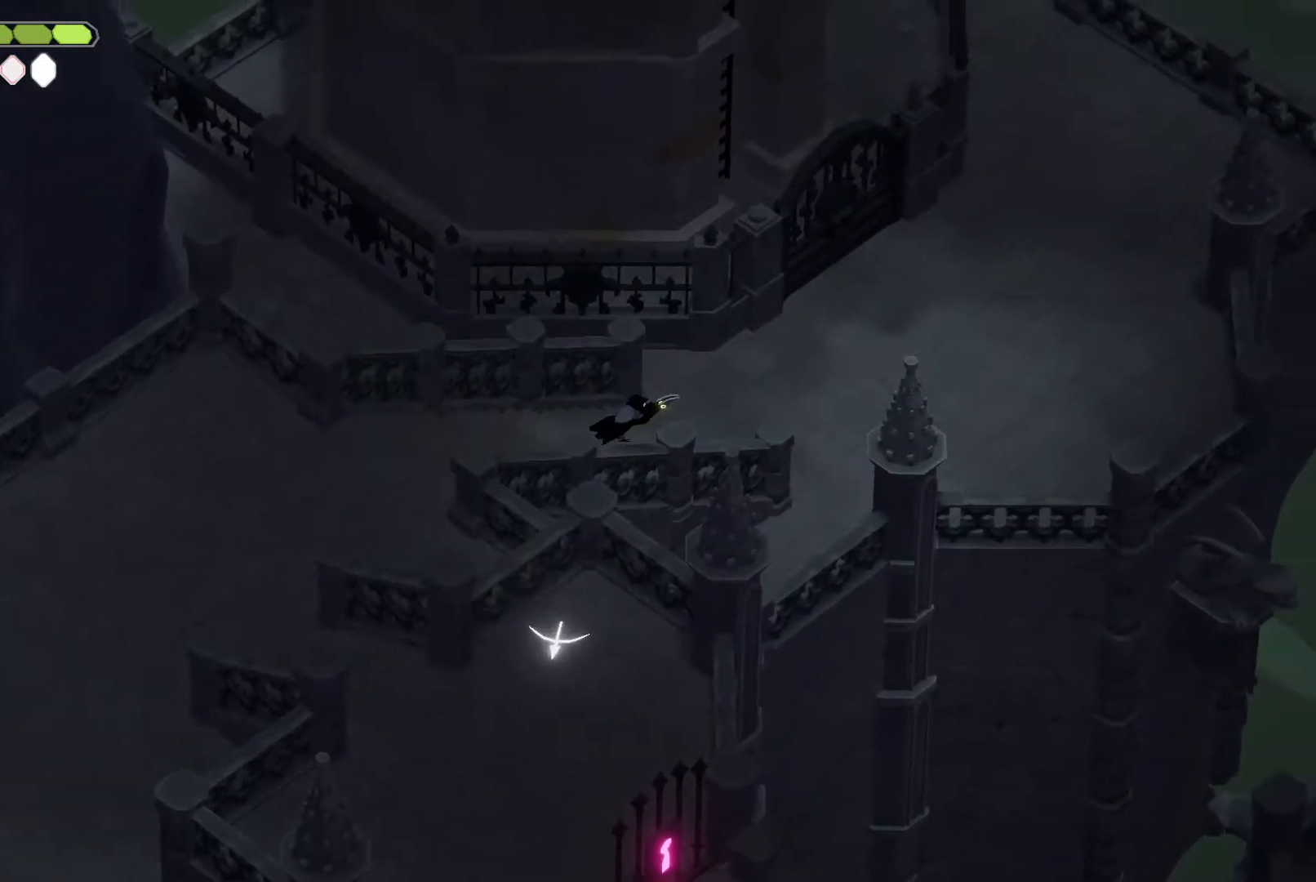
{"keys": [], "events": [[33, "attack", "down"], [133, "attack", "up"]]}
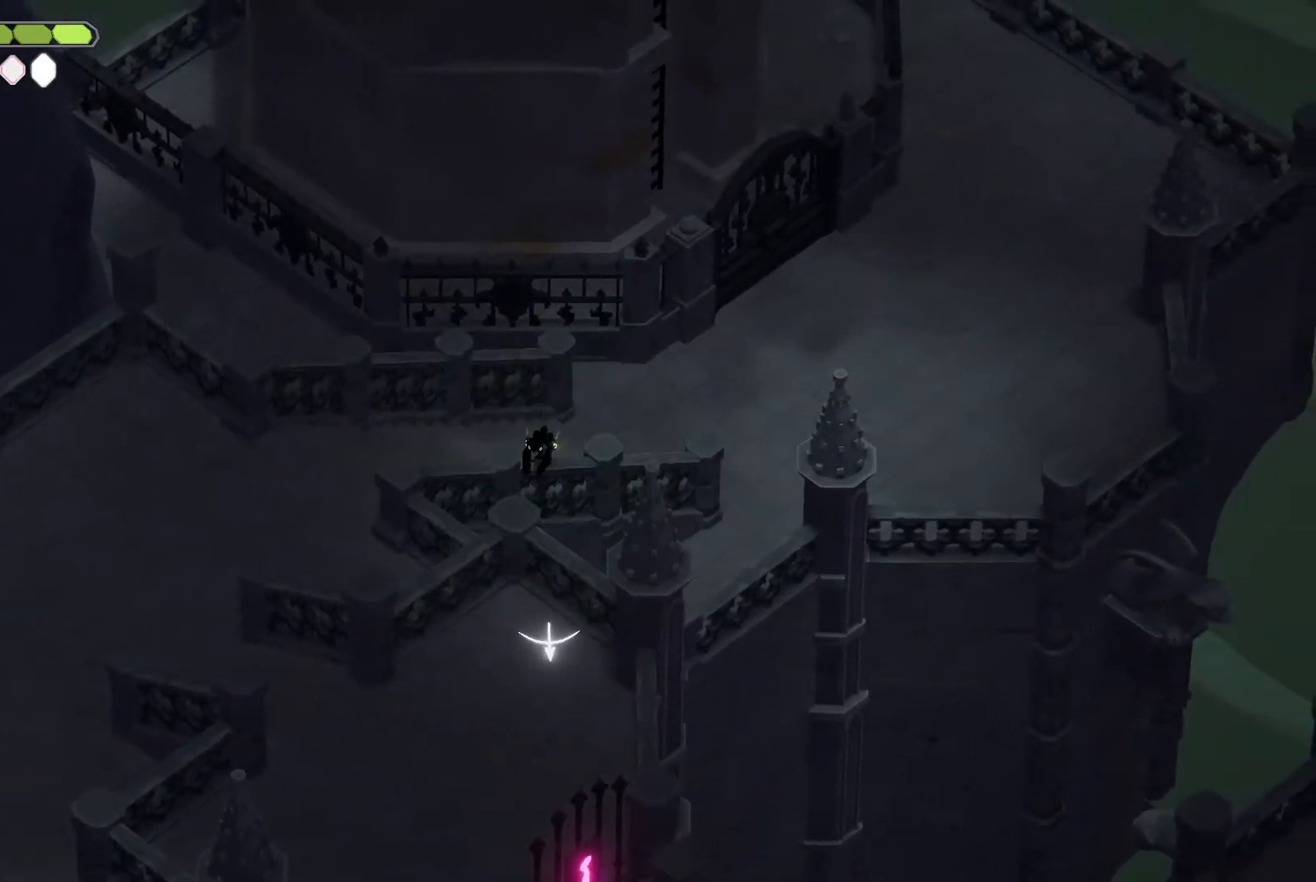
{"keys": ["s"], "events": [[500, "s", "down"]]}
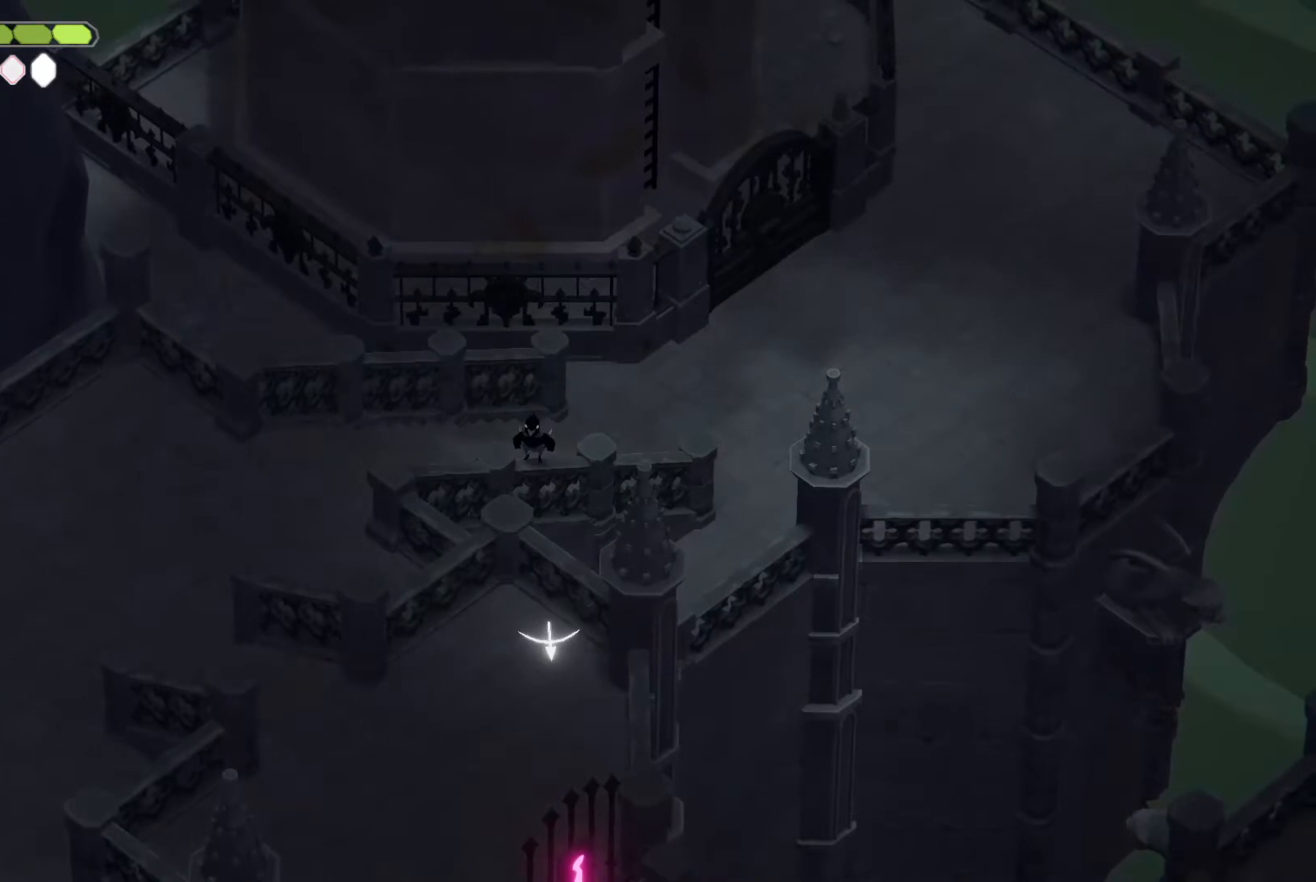
{"keys": [], "events": [[33, "s", "up"]]}
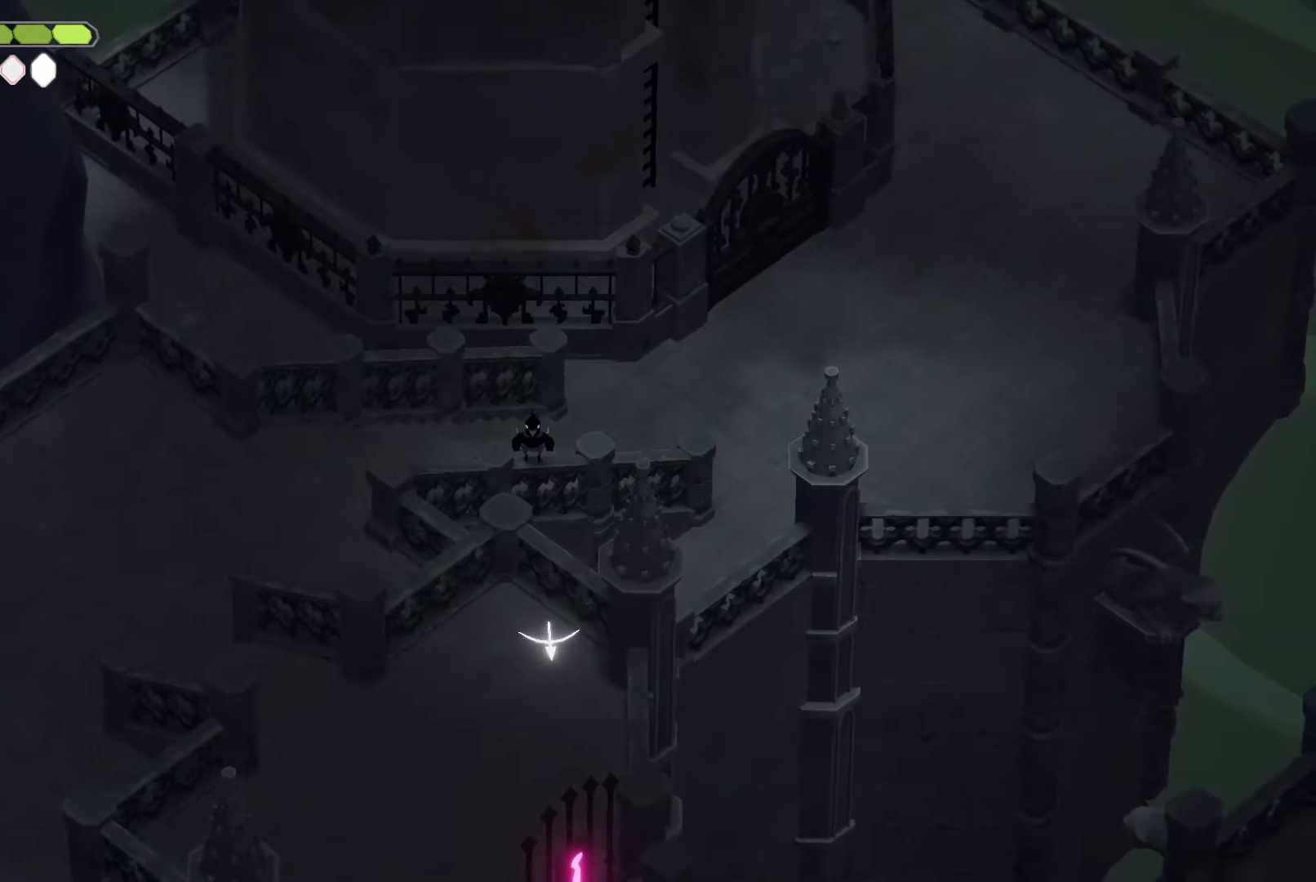
{"keys": ["a", "heavy2", "s"], "events": [[300, "heavy2", "down"], [367, "a", "down"], [367, "s", "down"]]}
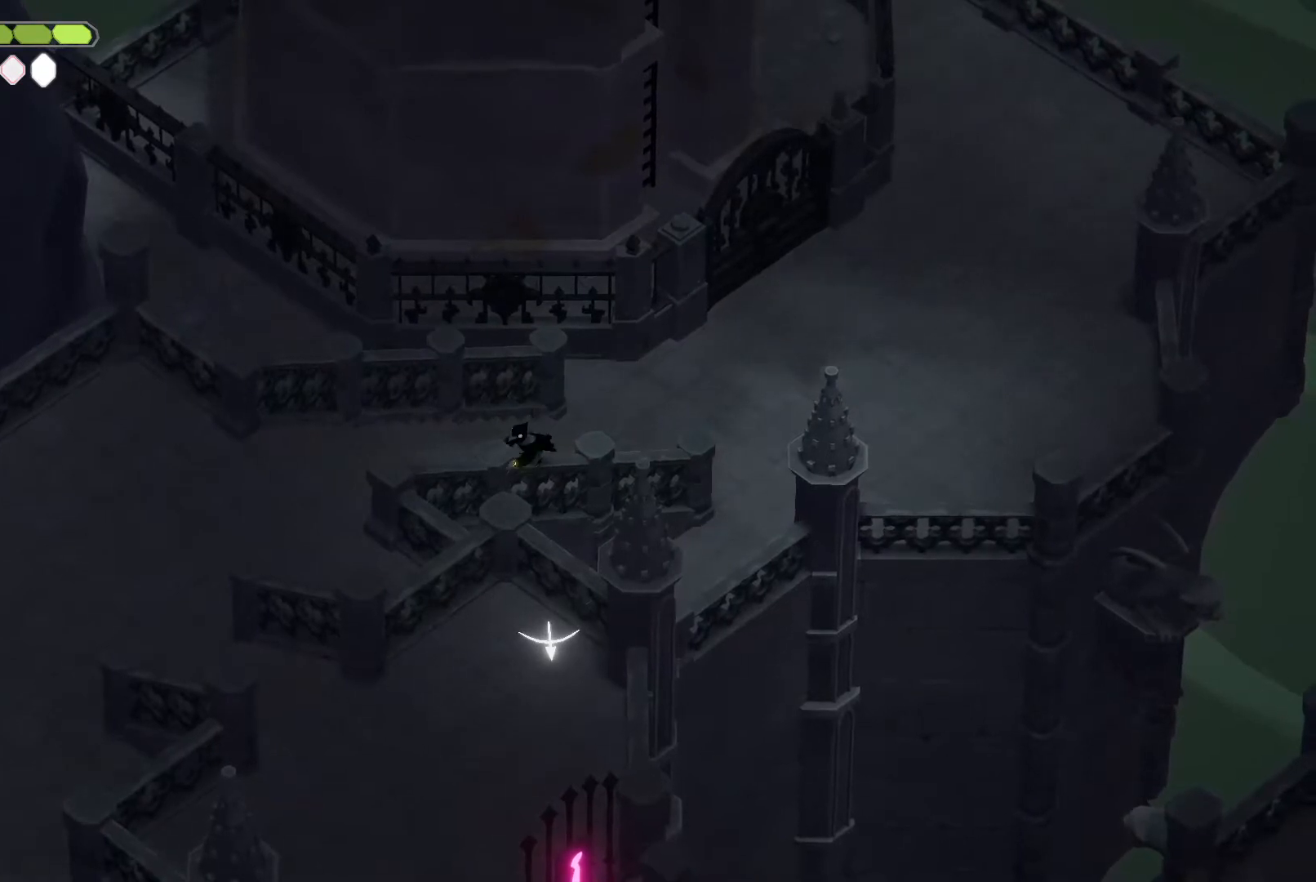
{"keys": ["a", "heavy2", "s"], "events": [[133, "roll", "down"], [333, "roll", "up"]]}
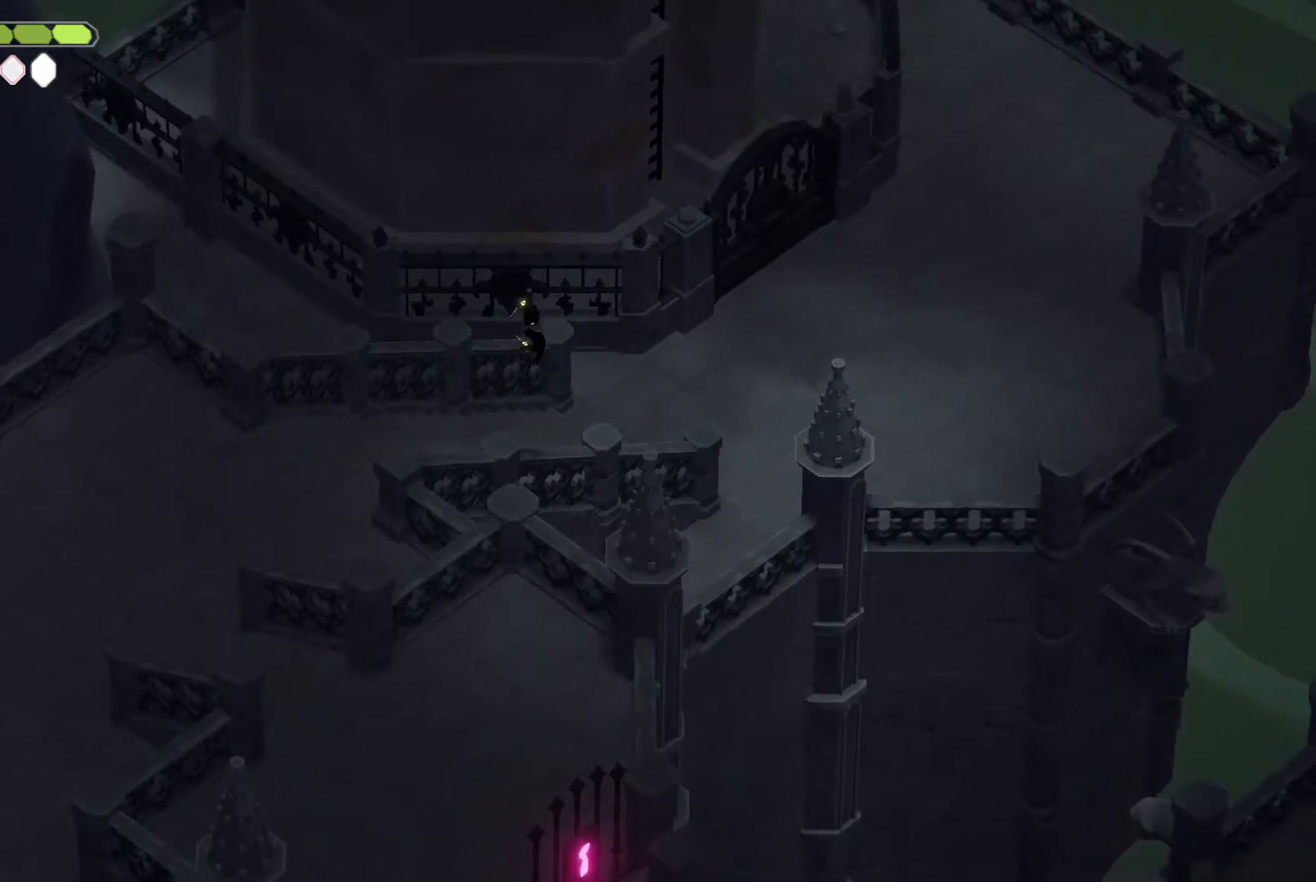
{"keys": [], "events": [[367, "a", "up"], [367, "s", "up"], [500, "heavy2", "up"]]}
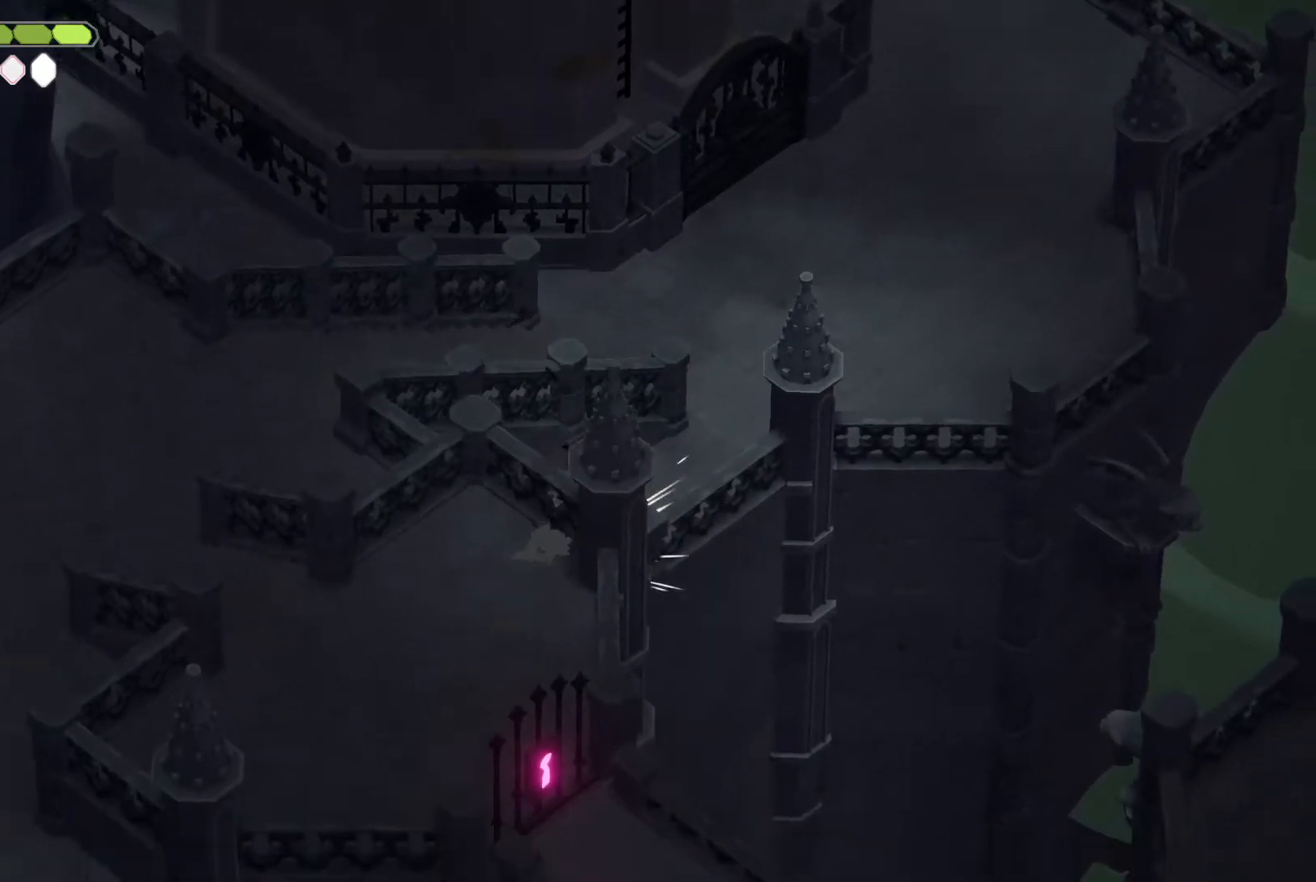
{"keys": ["d", "roll", "w"], "events": [[33, "w", "down"], [100, "d", "down"], [233, "roll", "down"], [367, "roll", "up"], [467, "roll", "down"]]}
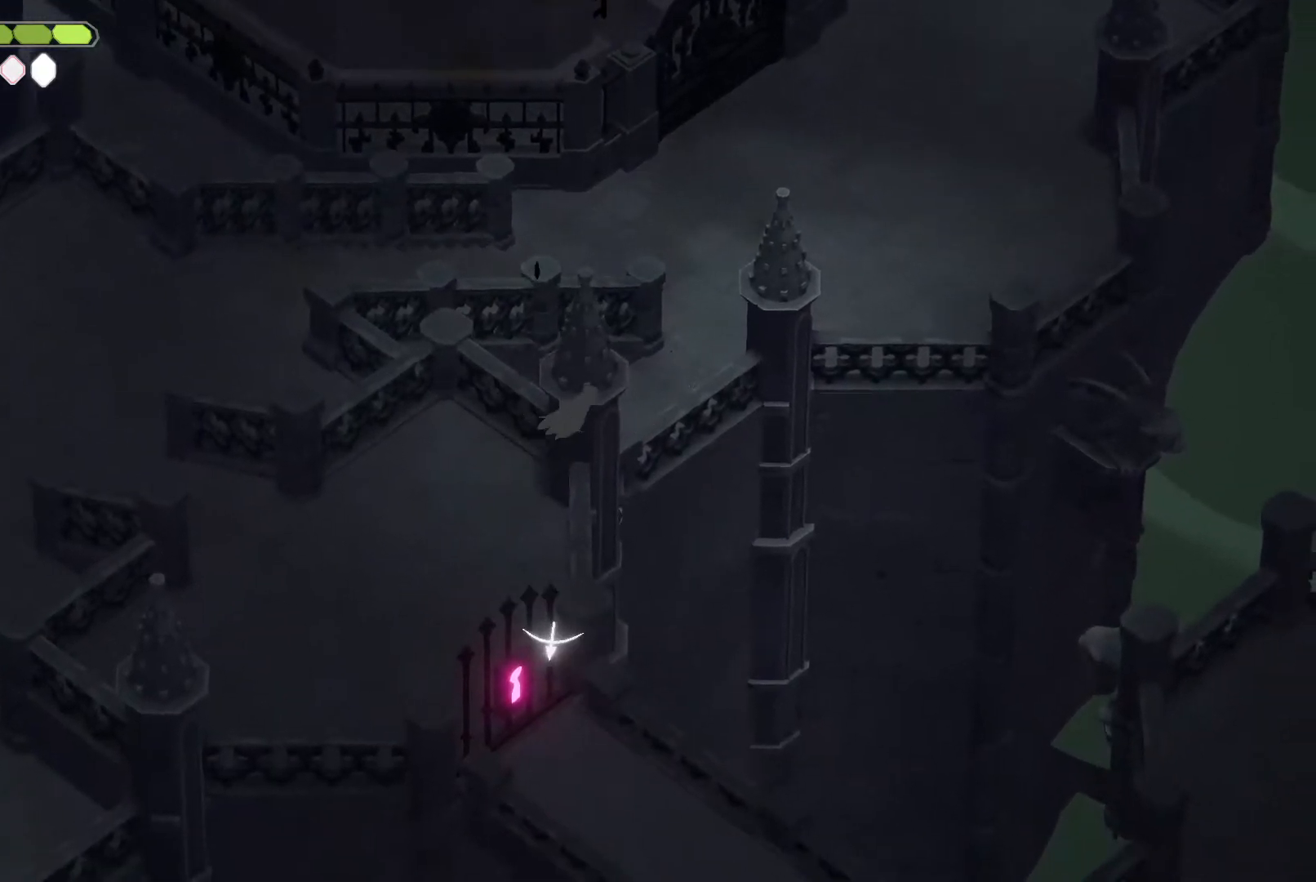
{"keys": ["a", "w"], "events": [[67, "roll", "up"], [100, "d", "up"], [400, "a", "down"]]}
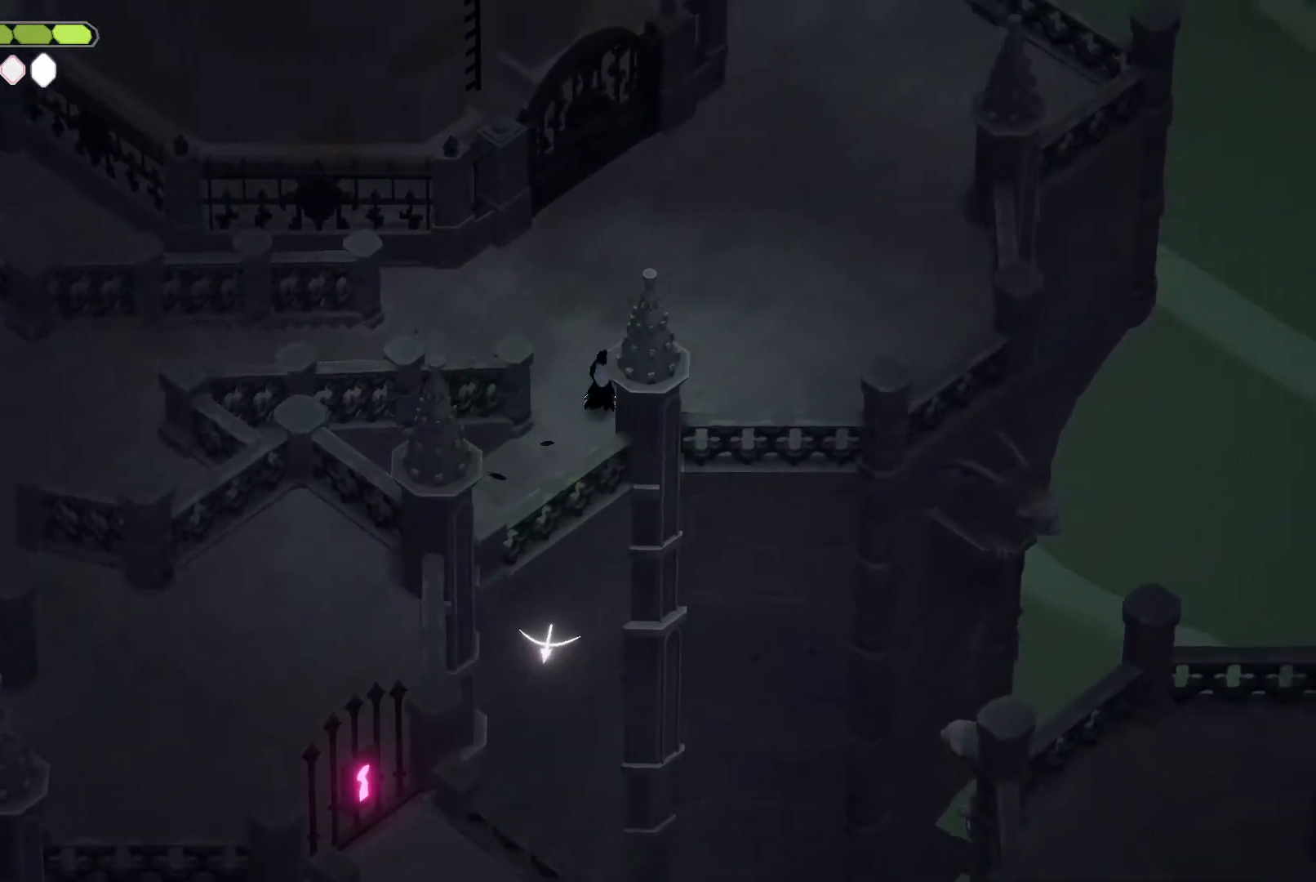
{"keys": ["a", "roll", "s"], "events": [[67, "w", "up"], [267, "s", "down"], [367, "roll", "down"]]}
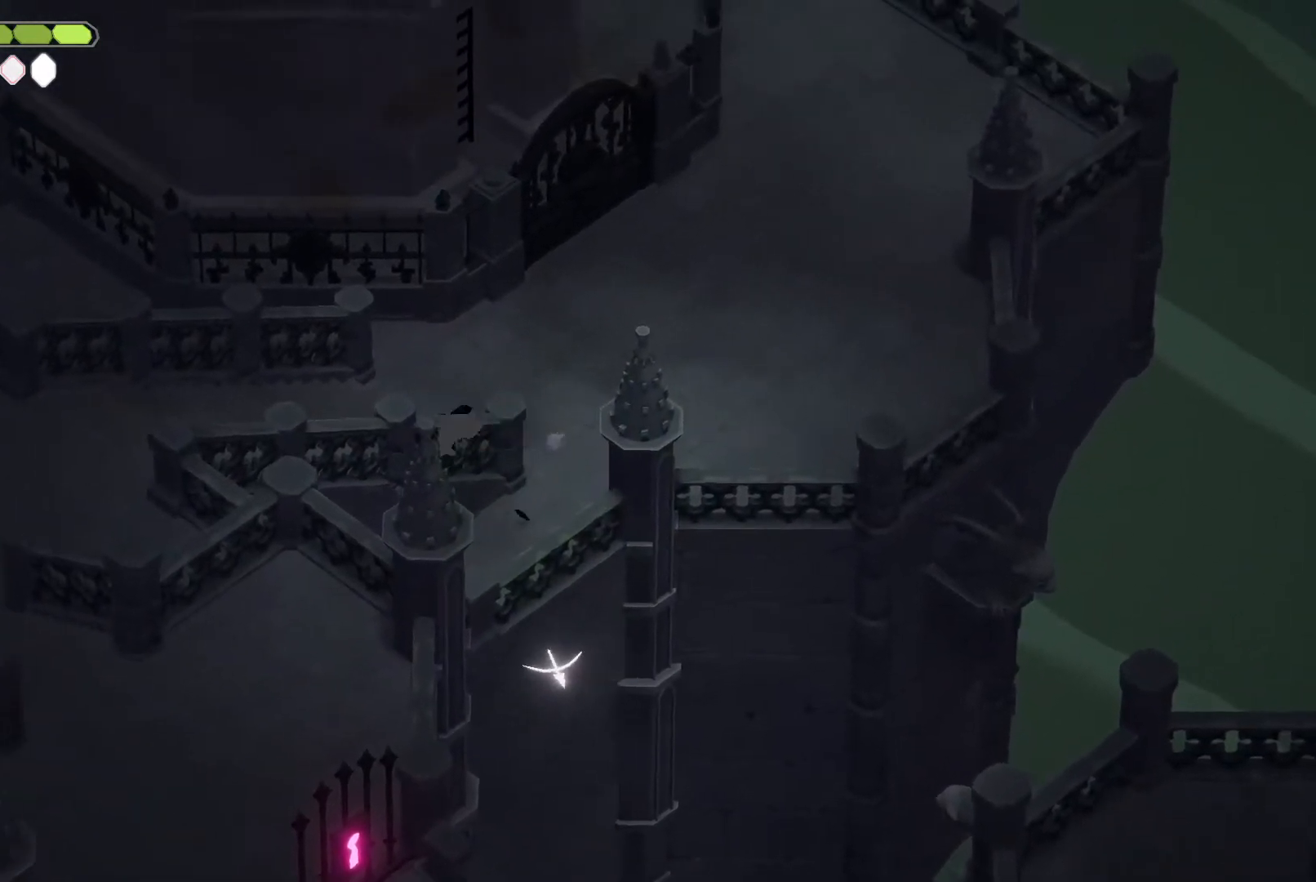
{"keys": ["a", "s"], "events": [[33, "roll", "up"]]}
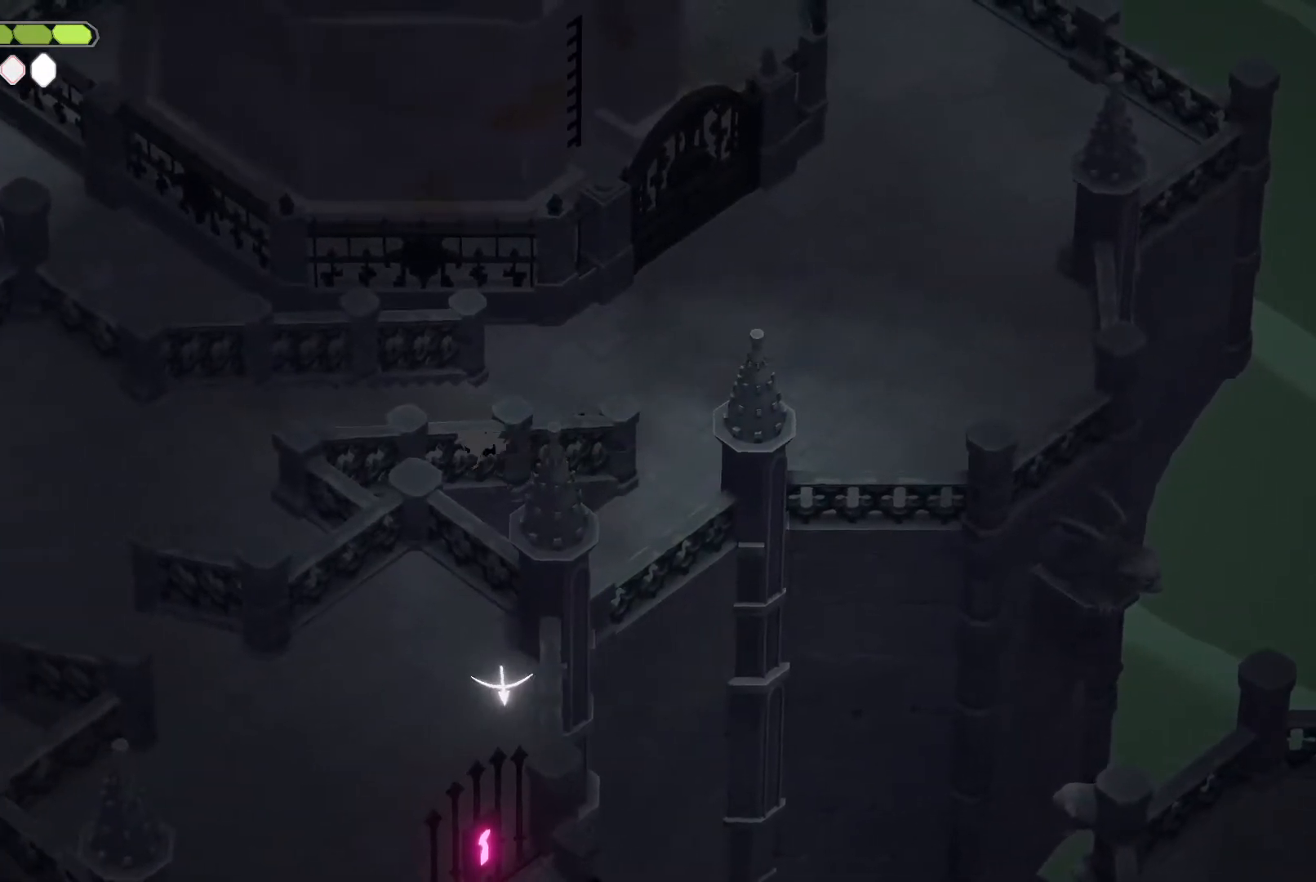
{"keys": ["a", "s"], "events": [[200, "roll", "down"], [333, "roll", "up"]]}